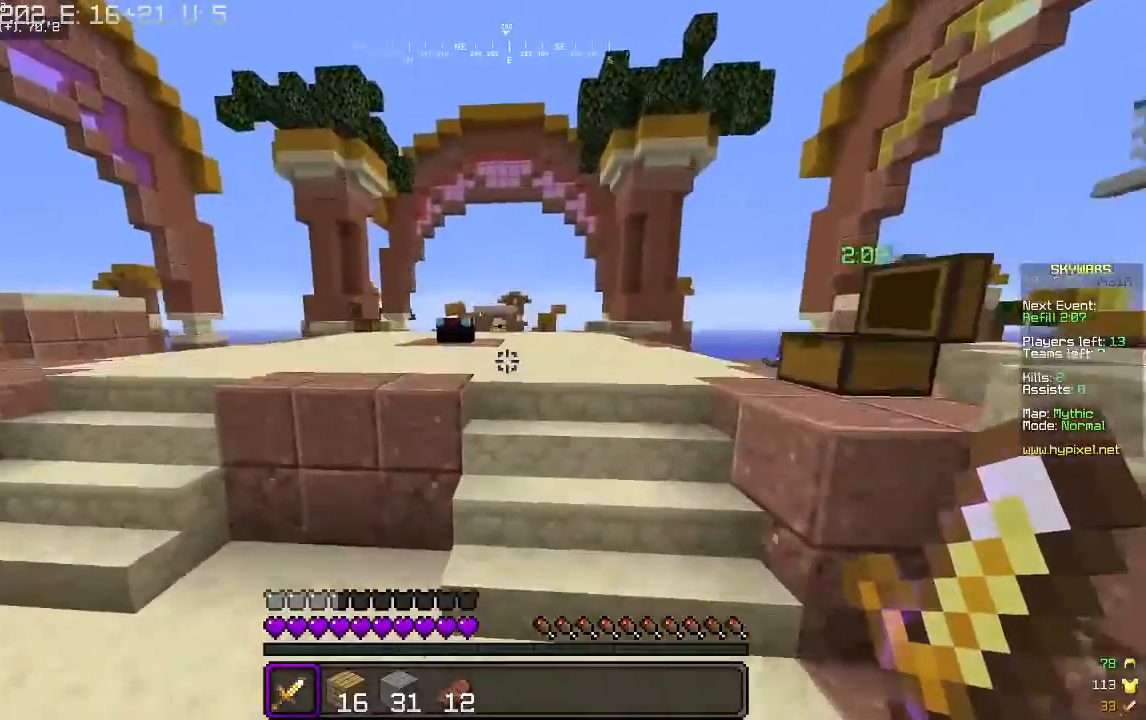
Gameplay with keyboard and mouse; each line is a JSON object with the keys and mouse buttons held at the frame after it. "events" lists presses ("down") and releases ("up") of "a", "d", "s", "w", "mouse_left" and "mouse_right" between this image and that frame as [ms after this image, input, new state], when the widget could be followed in between. "mouse_left", "mouse_right" = the "left", "right" buttons of the "mouse" list. No other keys are recorded. Fast repeated clicks can show as one long hold. Mouse movement is not recorded.
{"keys": ["w"], "mouse": [], "events": []}
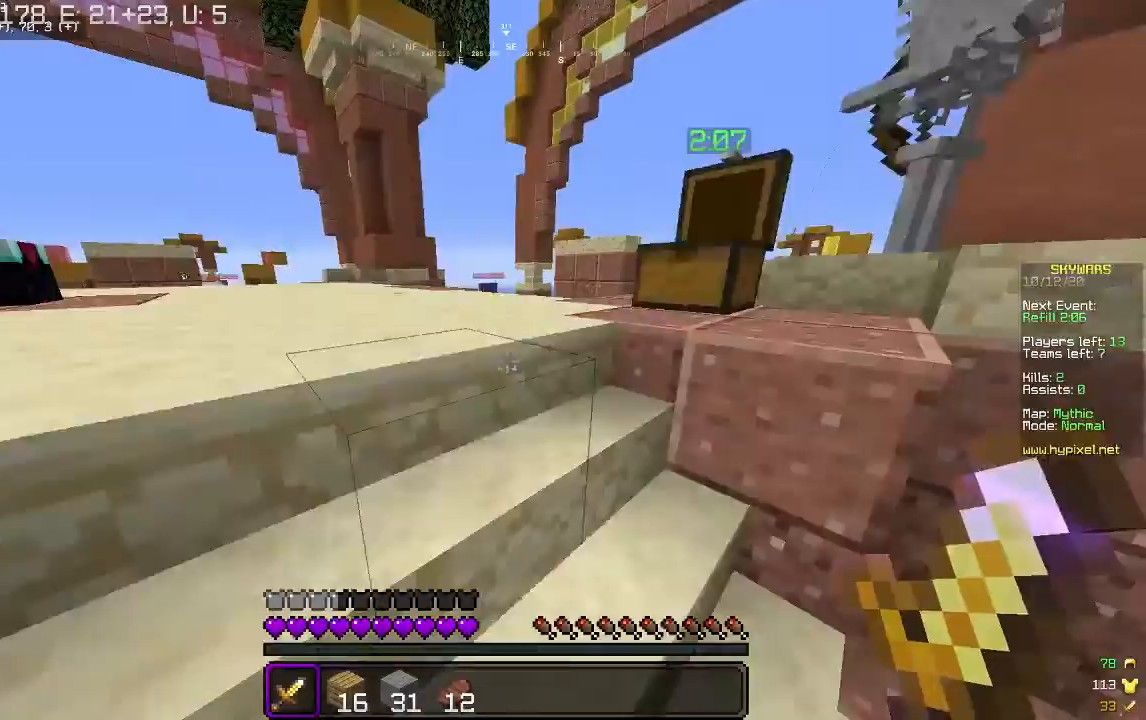
{"keys": ["w"], "mouse": [], "events": []}
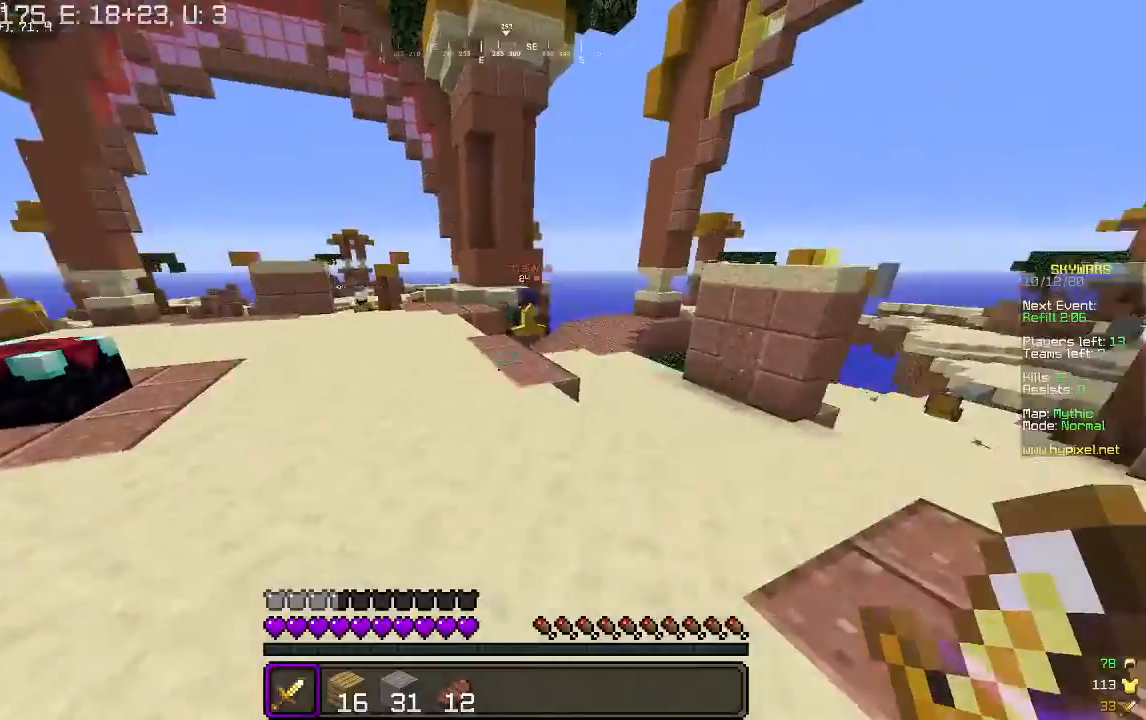
{"keys": ["w"], "mouse": [], "events": []}
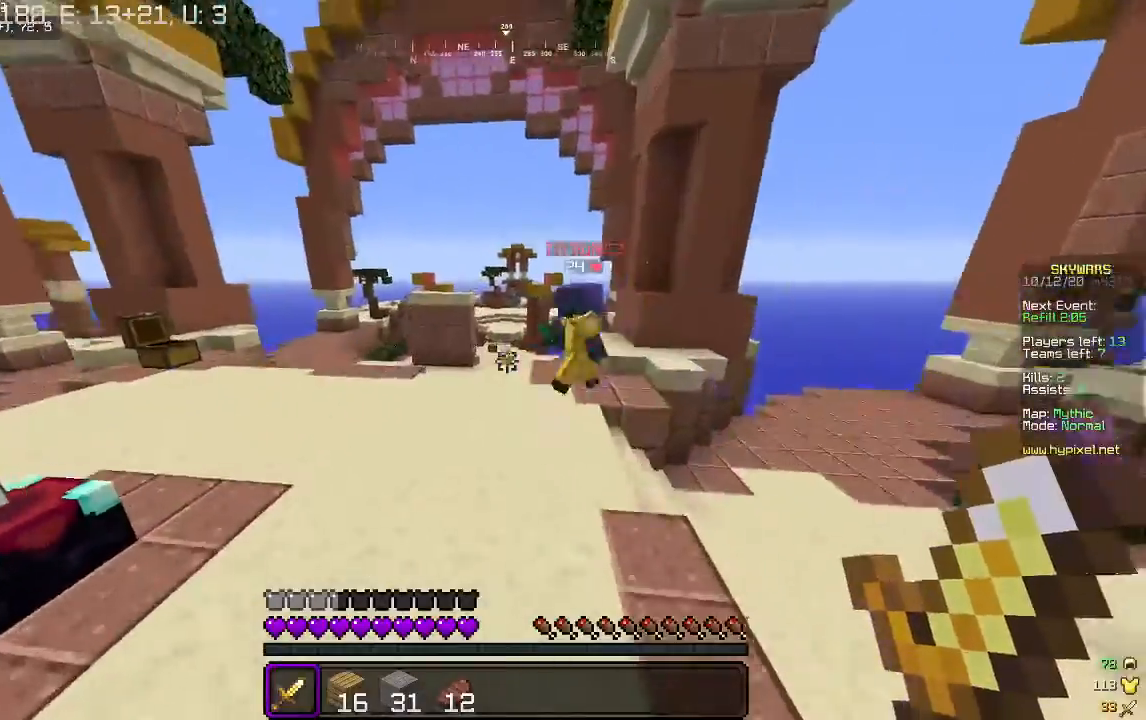
{"keys": ["w"], "mouse": ["left"], "events": [[500, "mouse_left", "down"]]}
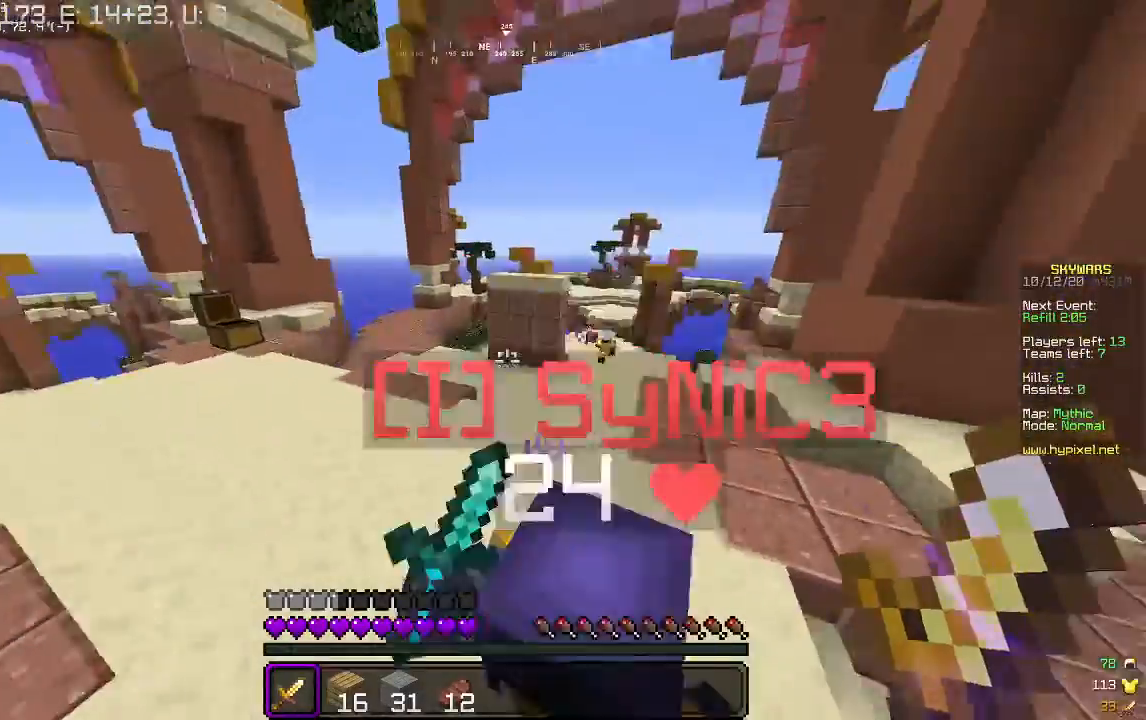
{"keys": ["a", "w"], "mouse": ["left"], "events": [[33, "a", "down"], [167, "w", "up"], [200, "s", "down"], [300, "mouse_left", "up"], [400, "mouse_left", "down"], [467, "w", "down"], [500, "s", "up"]]}
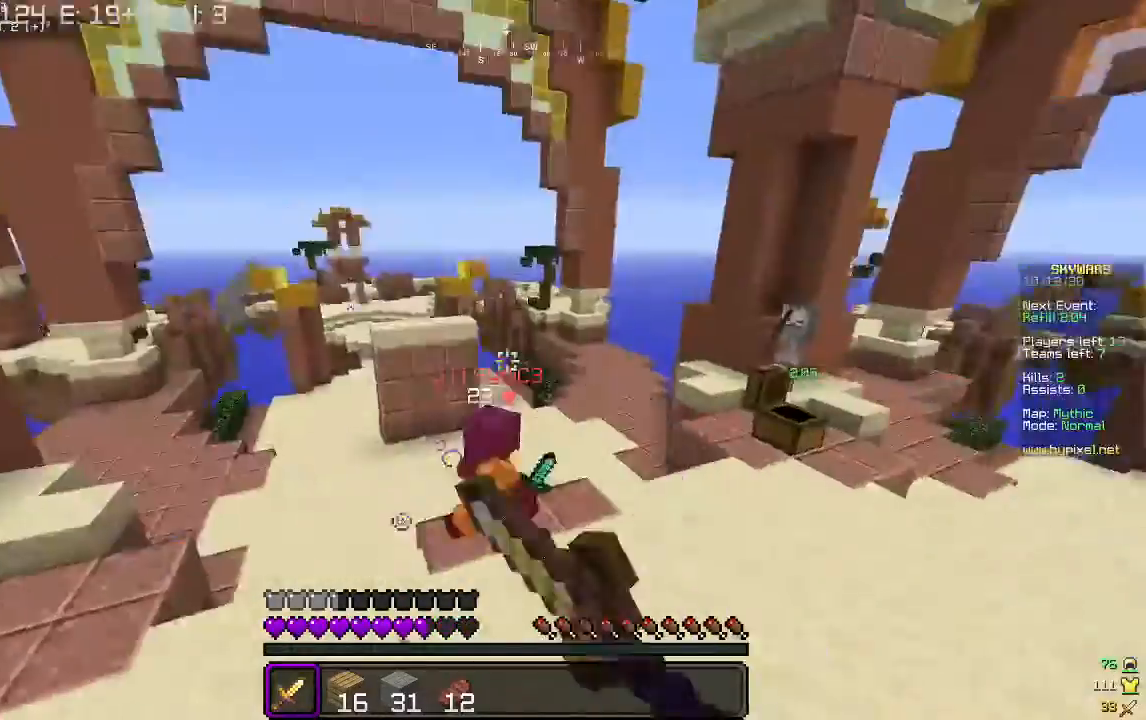
{"keys": ["w"], "mouse": [], "events": [[200, "mouse_left", "up"], [267, "a", "up"]]}
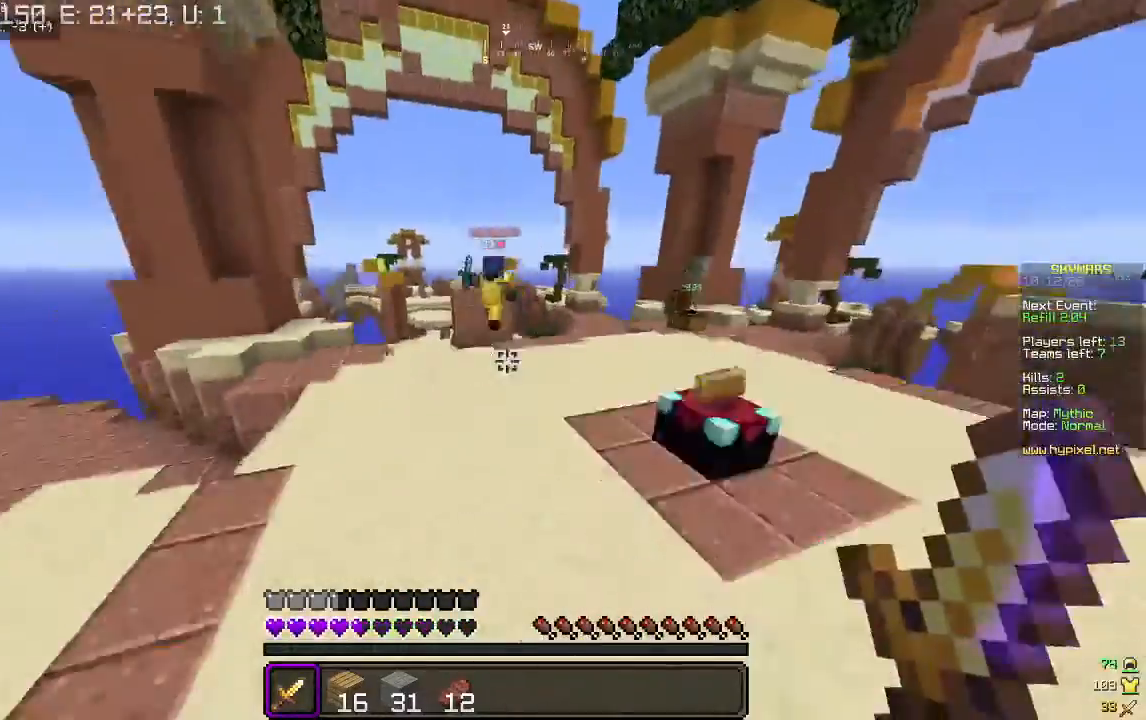
{"keys": ["d", "w"], "mouse": [], "events": [[100, "d", "down"], [400, "d", "up"], [500, "d", "down"]]}
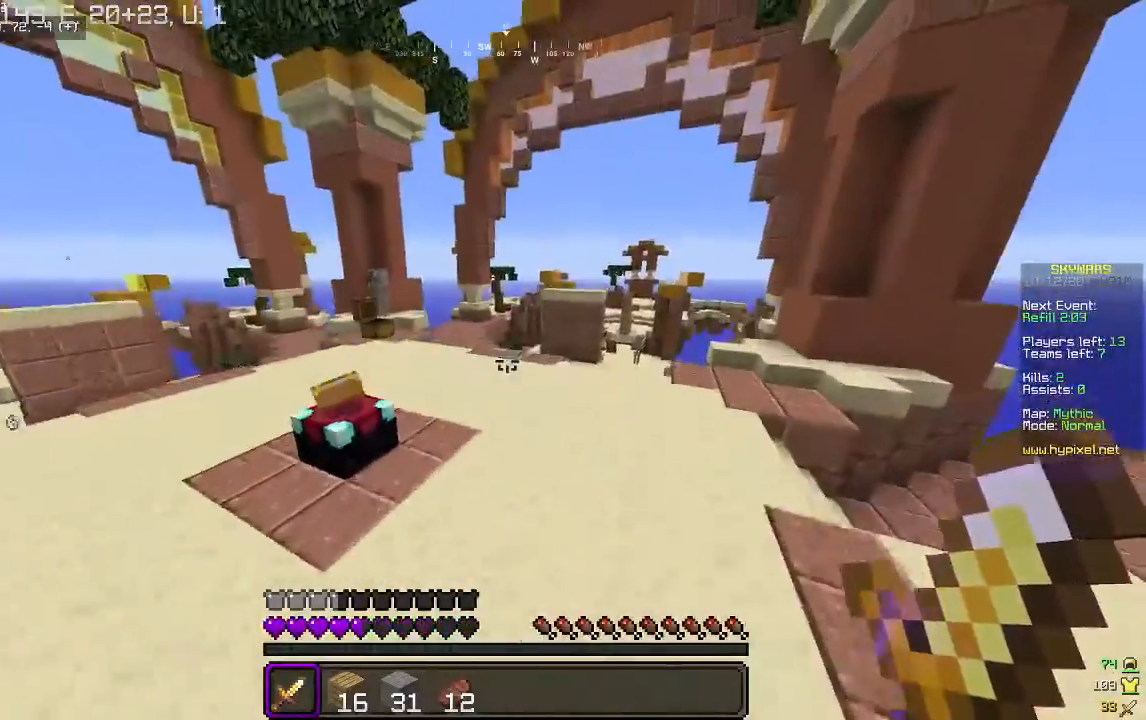
{"keys": ["d", "w"], "mouse": [], "events": []}
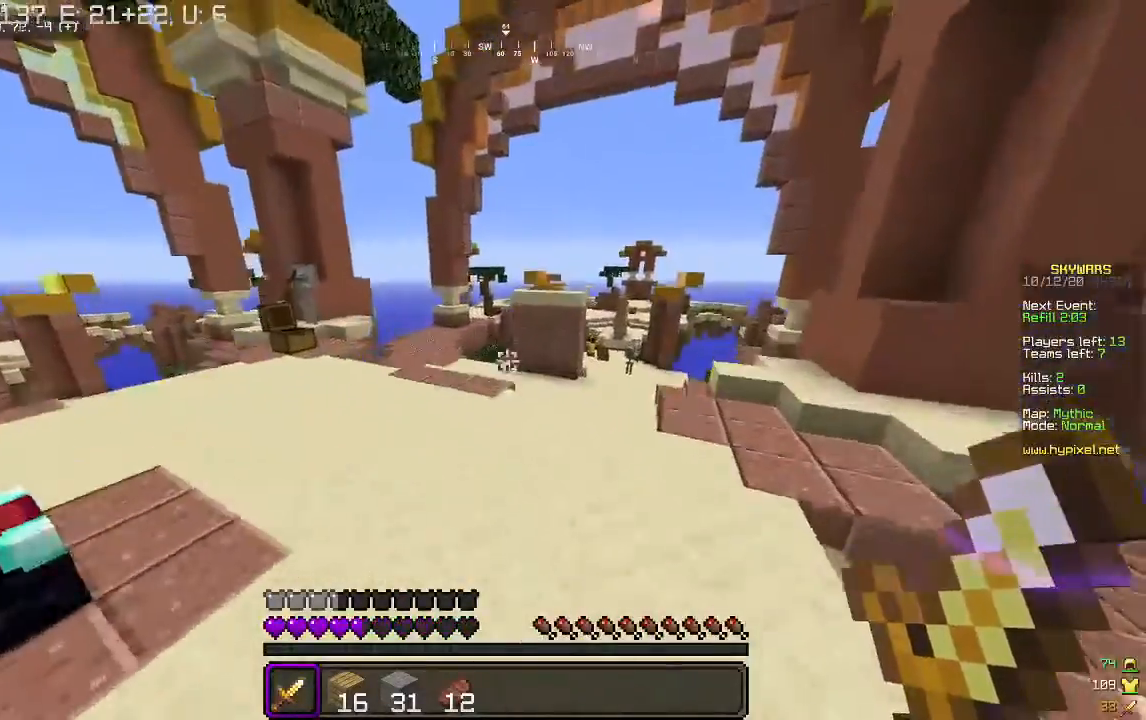
{"keys": ["d", "w"], "mouse": [], "events": []}
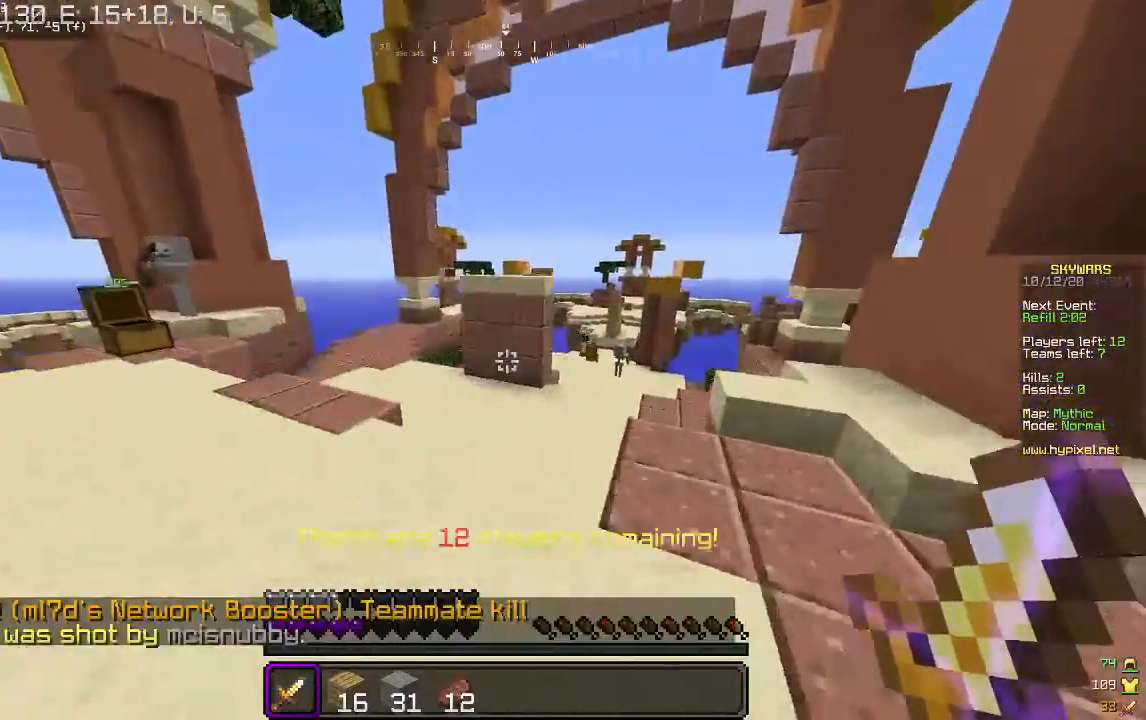
{"keys": ["w"], "mouse": [], "events": [[400, "d", "up"]]}
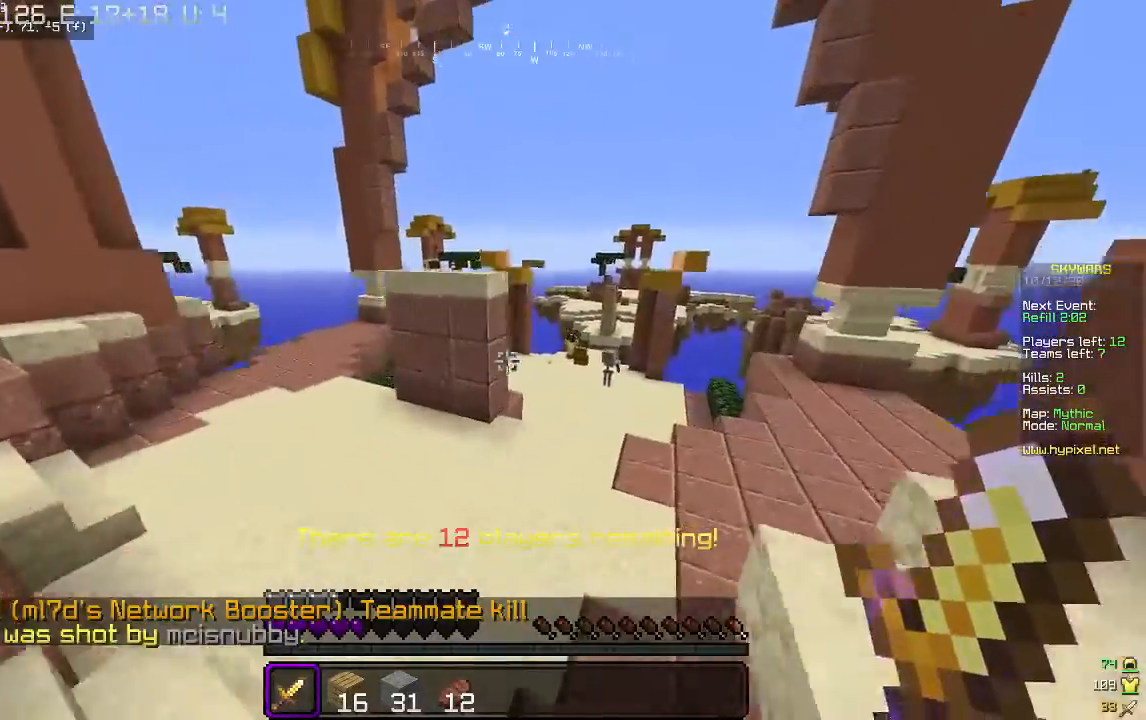
{"keys": ["w"], "mouse": [], "events": []}
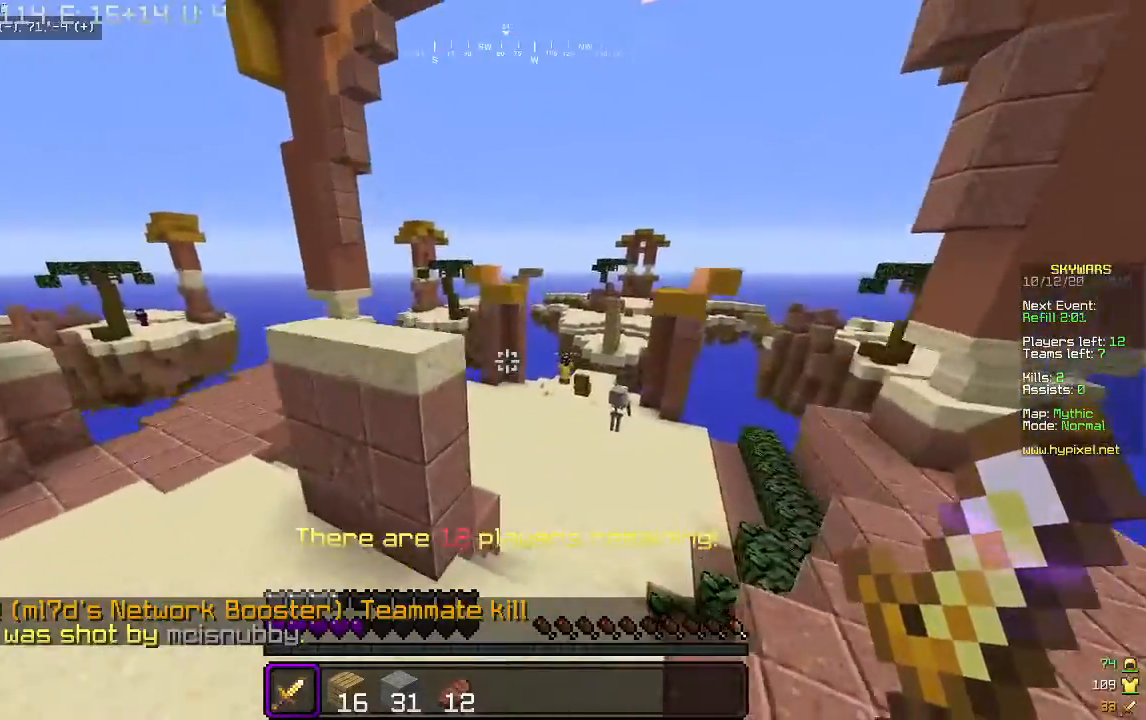
{"keys": ["w"], "mouse": [], "events": [[67, "d", "down"], [367, "d", "up"]]}
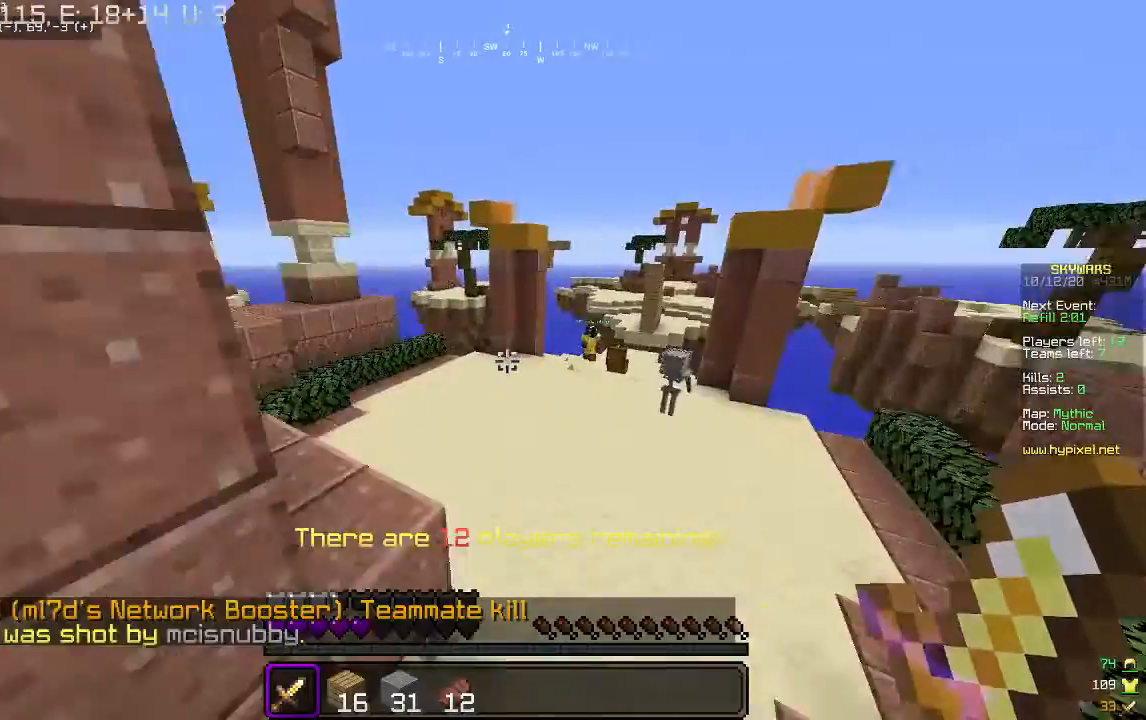
{"keys": ["d", "w"], "mouse": [], "events": [[400, "d", "down"]]}
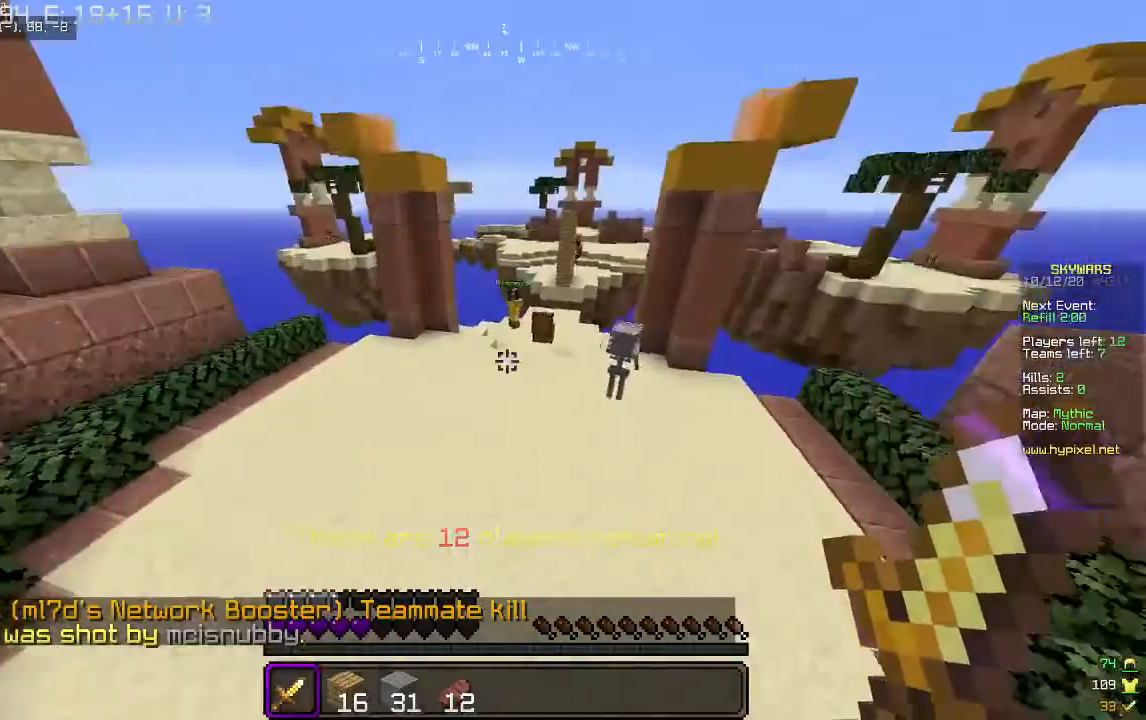
{"keys": ["w"], "mouse": [], "events": [[100, "d", "up"]]}
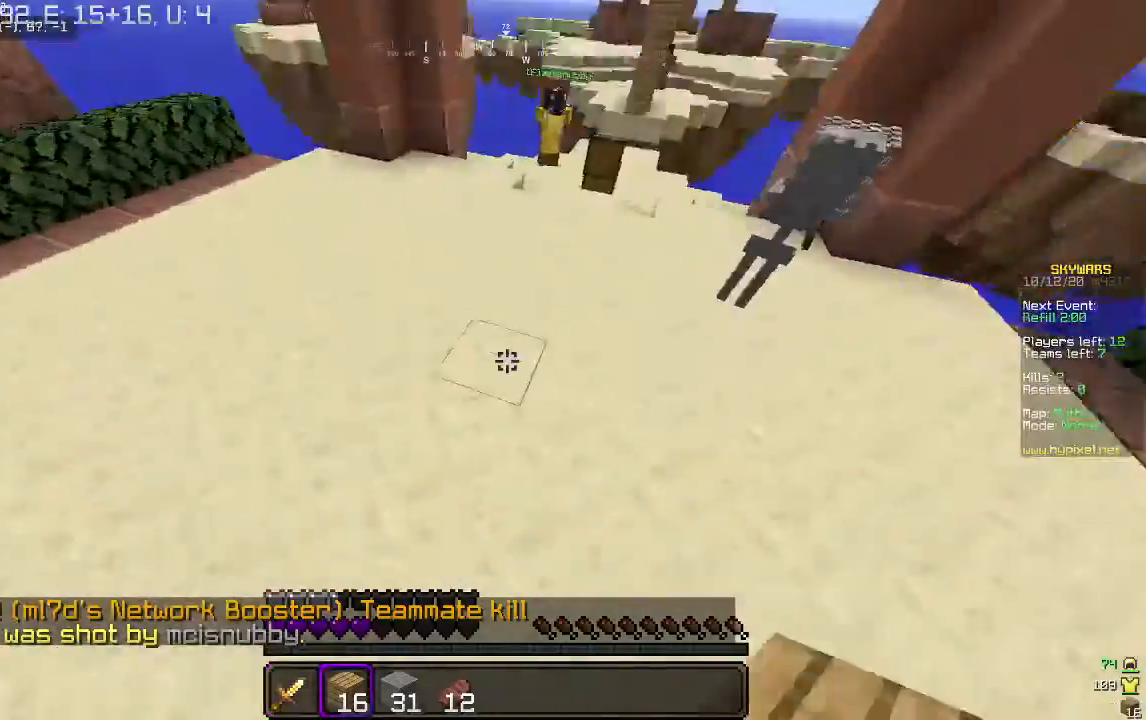
{"keys": ["w"], "mouse": [], "events": [[233, "mouse_right", "down"], [400, "mouse_right", "up"]]}
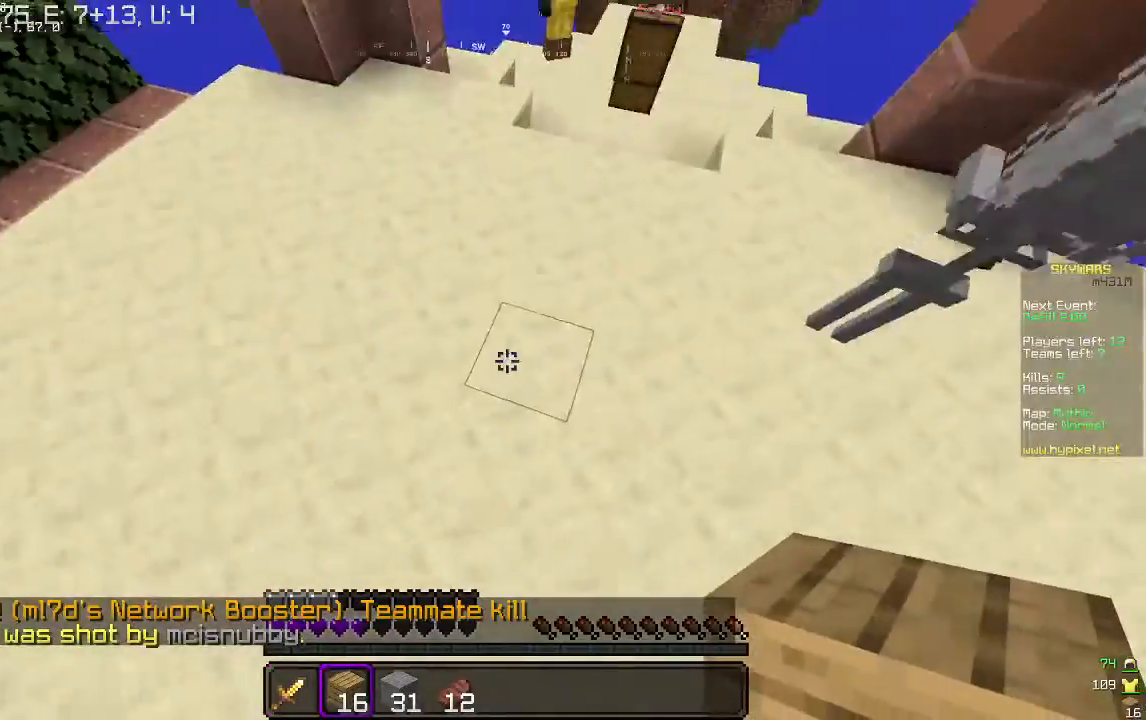
{"keys": ["d", "w"], "mouse": [], "events": [[200, "mouse_right", "down"], [333, "d", "down"], [367, "mouse_right", "up"]]}
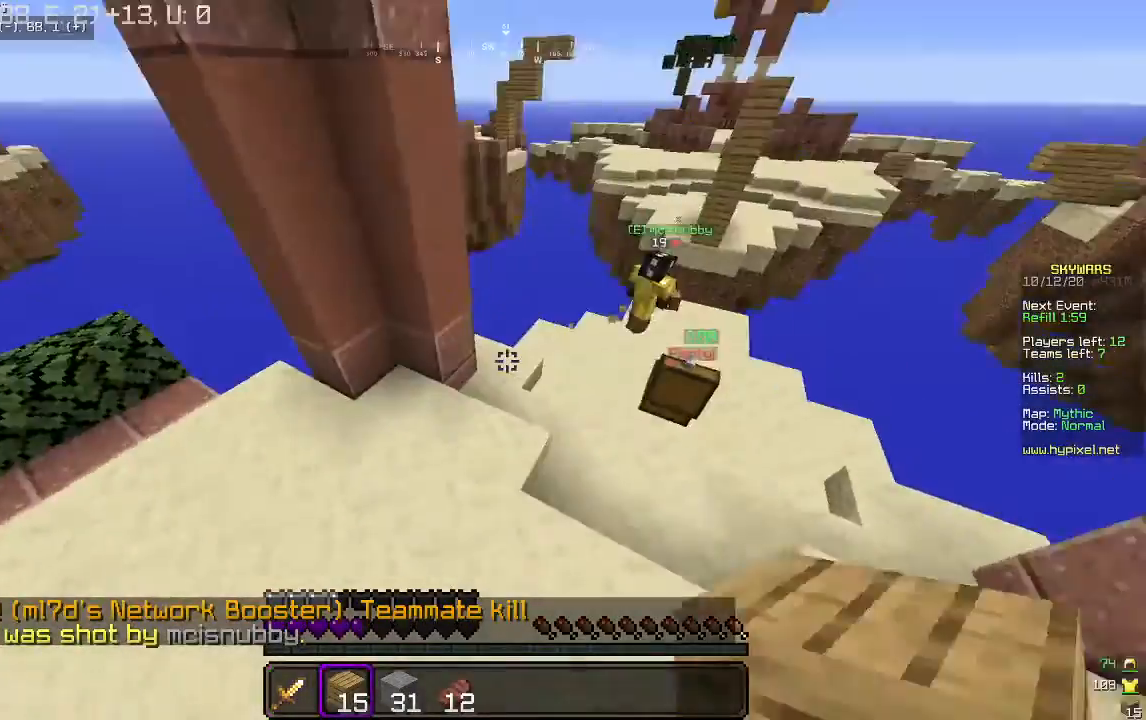
{"keys": ["w"], "mouse": [], "events": [[100, "d", "up"]]}
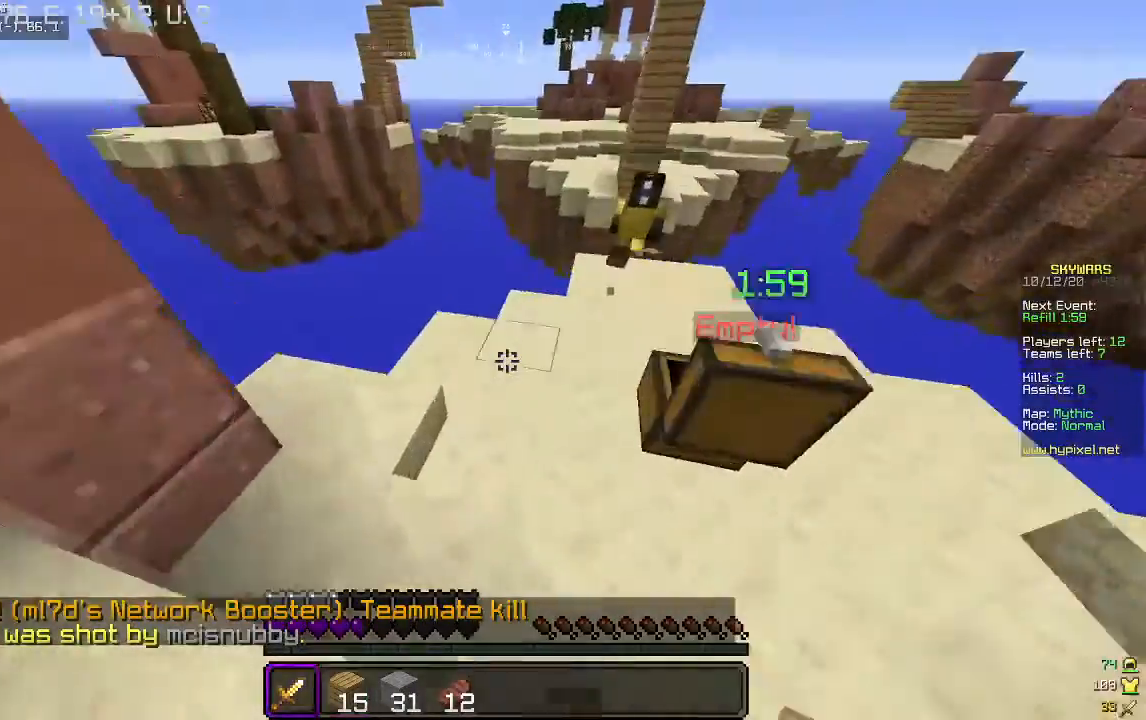
{"keys": ["d", "w"], "mouse": [], "events": [[133, "a", "down"], [333, "a", "up"], [333, "d", "down"]]}
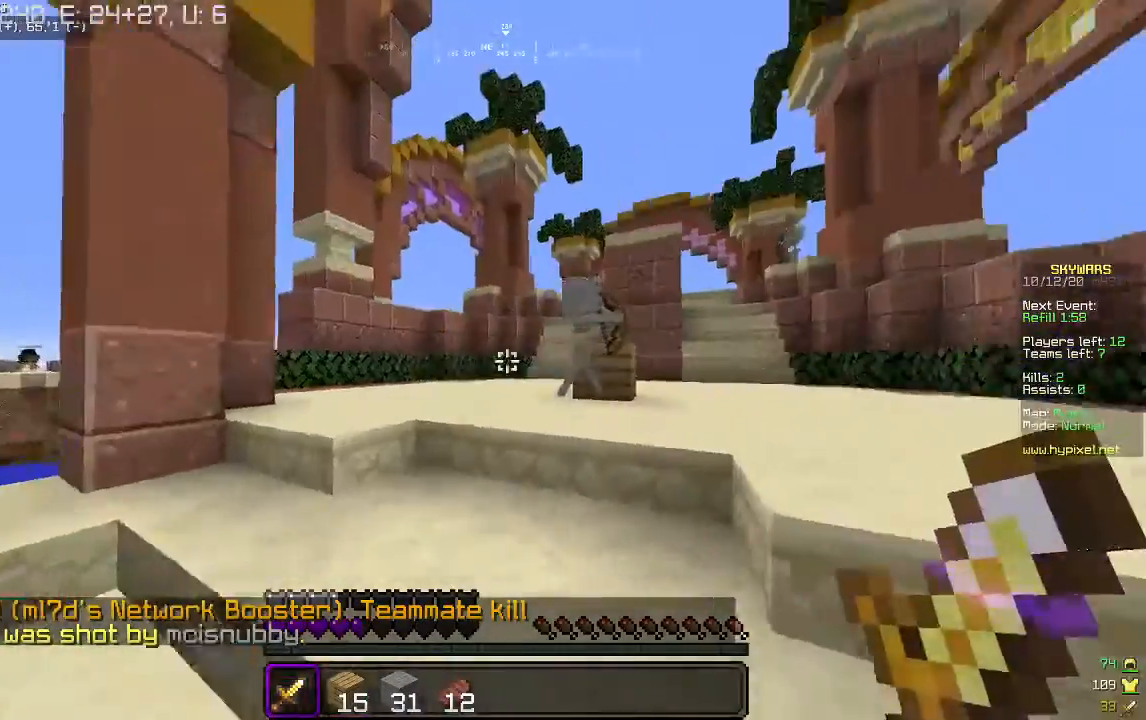
{"keys": ["a"], "mouse": [], "events": [[400, "w", "up"], [433, "a", "down"], [433, "d", "up"]]}
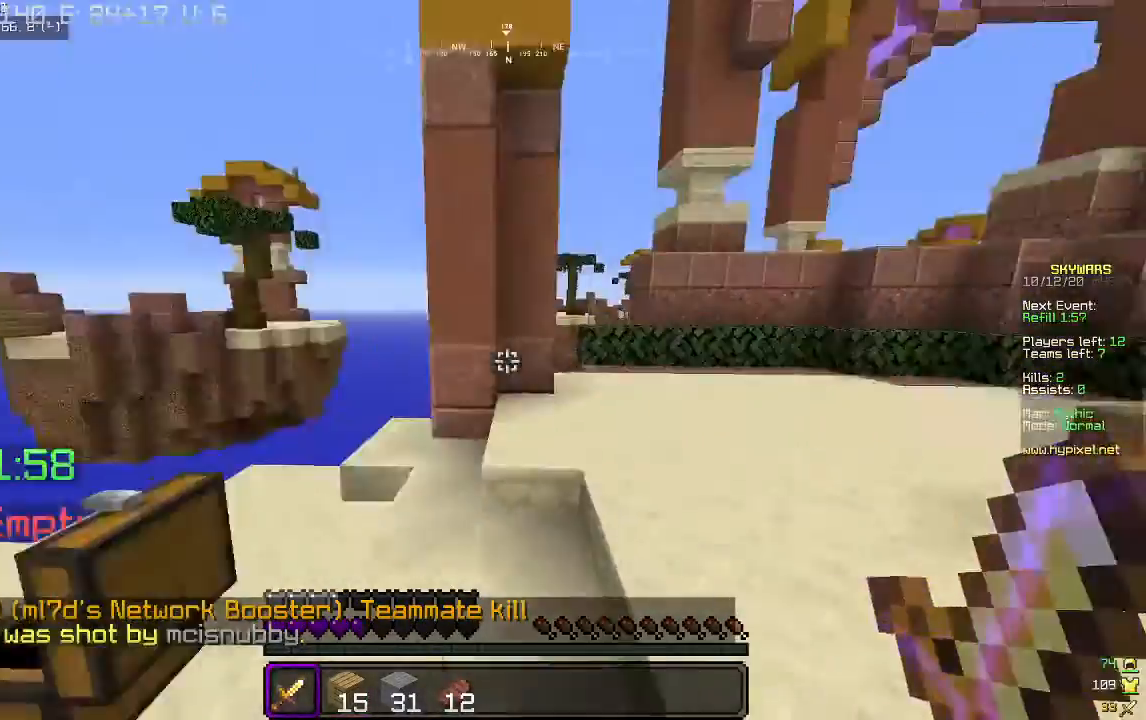
{"keys": [], "mouse": [], "events": [[233, "w", "down"], [300, "a", "up"], [367, "d", "down"], [500, "d", "up"], [500, "w", "up"]]}
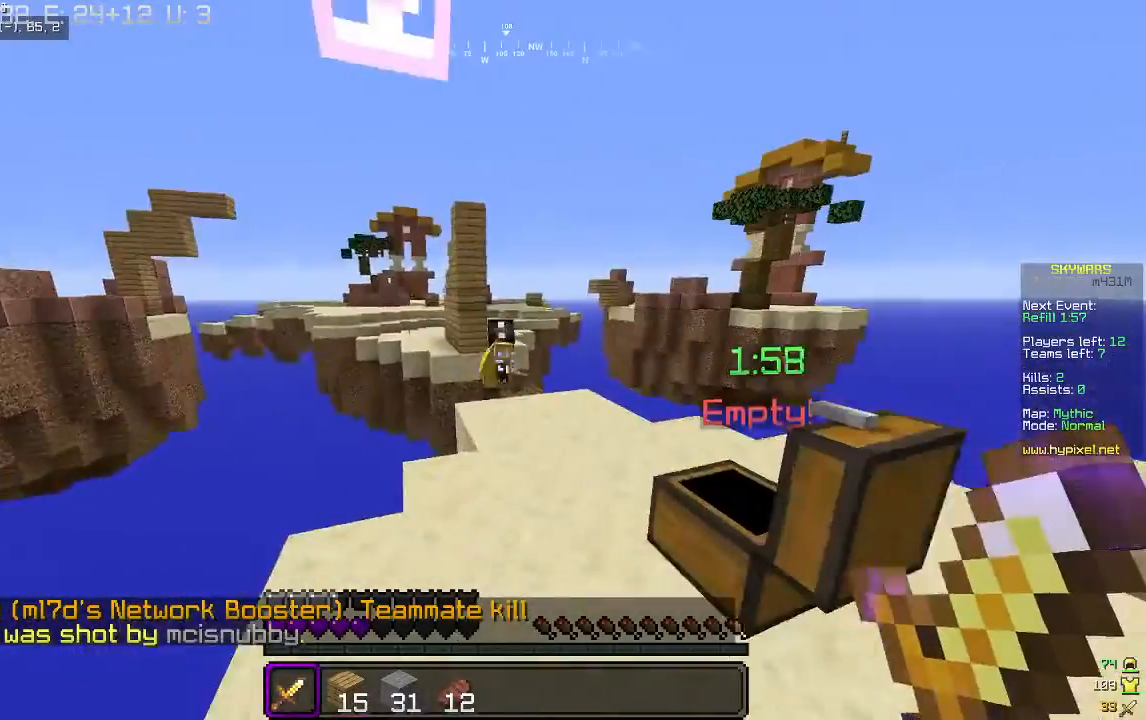
{"keys": [], "mouse": [], "events": []}
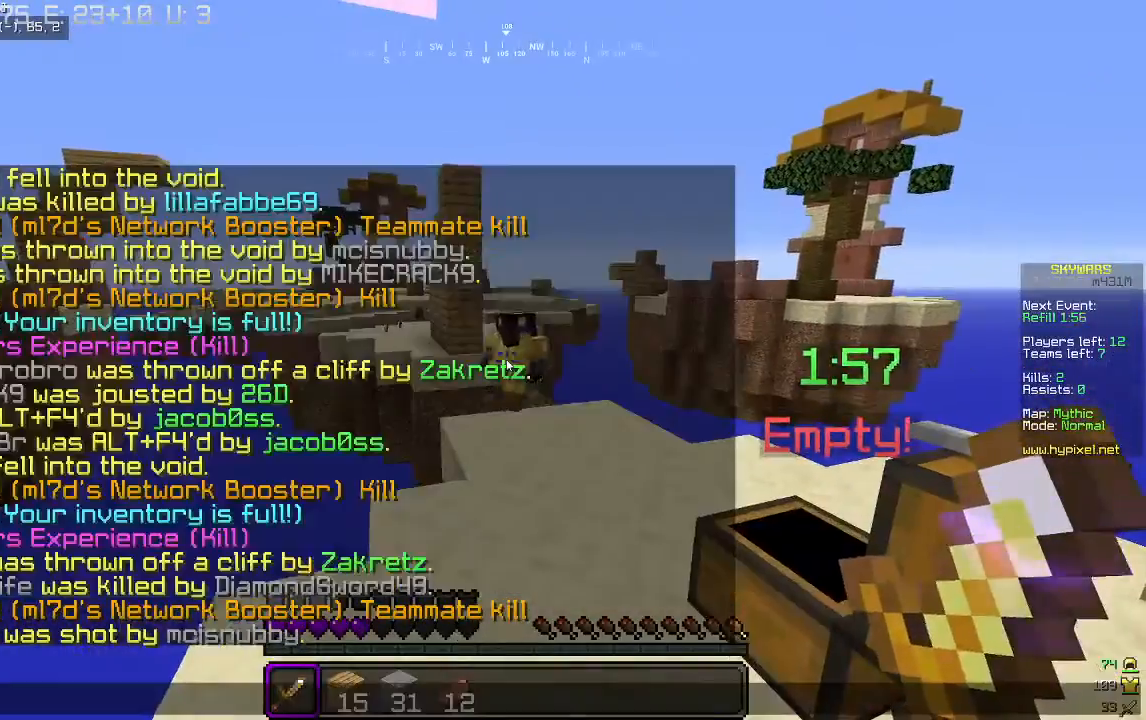
{"keys": [], "mouse": [], "events": []}
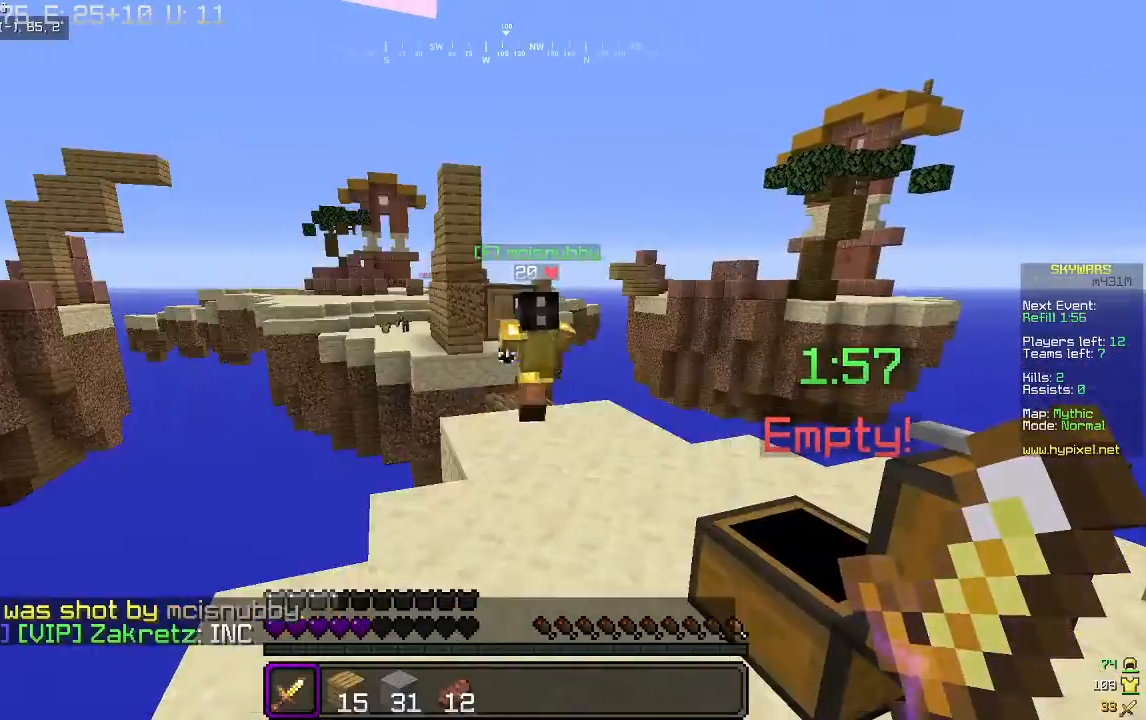
{"keys": ["w"], "mouse": [], "events": [[200, "w", "down"], [233, "a", "down"], [500, "a", "up"]]}
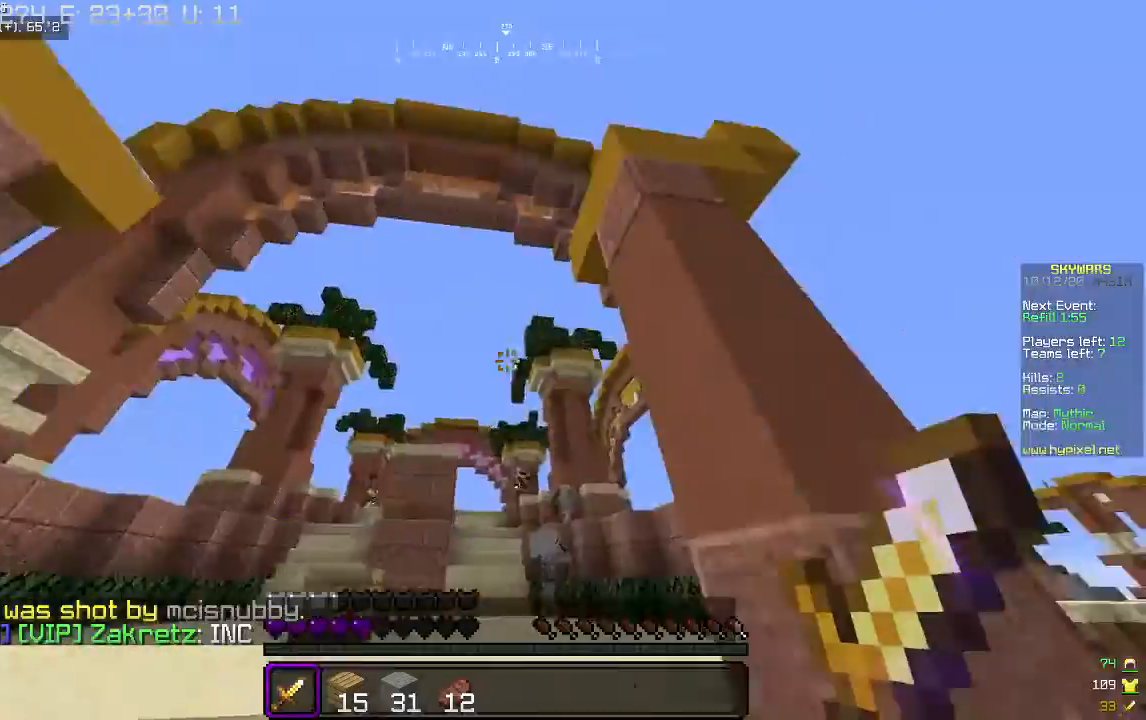
{"keys": ["a", "w"], "mouse": [], "events": [[300, "a", "down"]]}
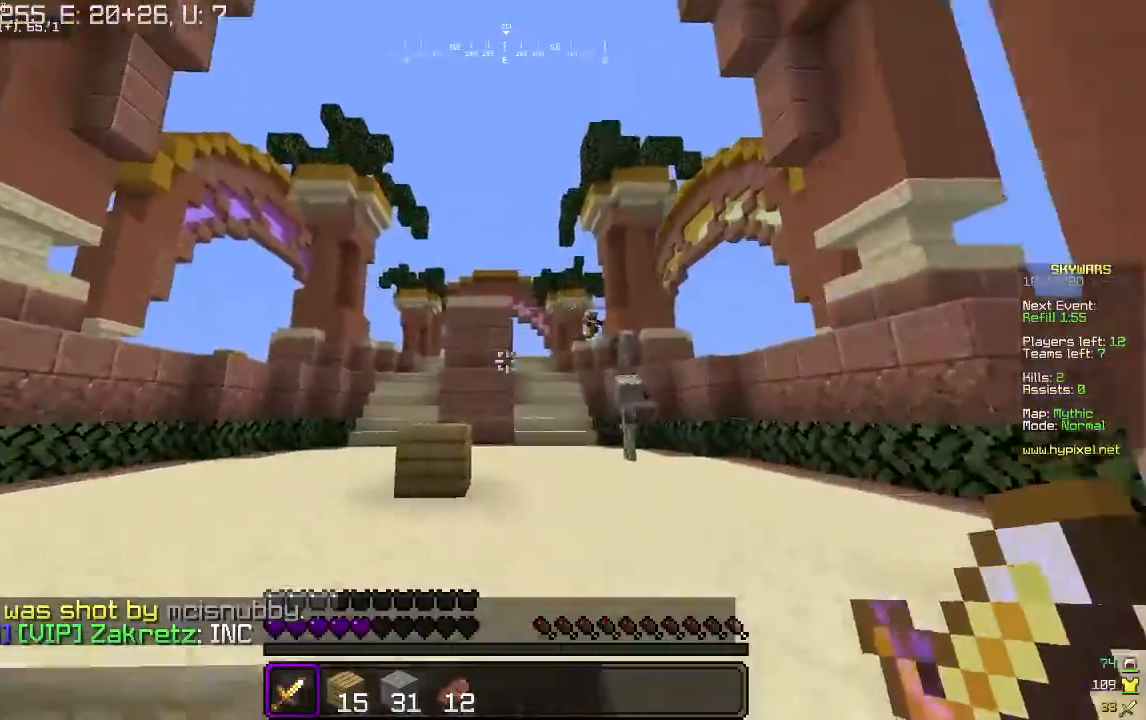
{"keys": ["a", "w"], "mouse": [], "events": [[233, "a", "up"], [333, "a", "down"]]}
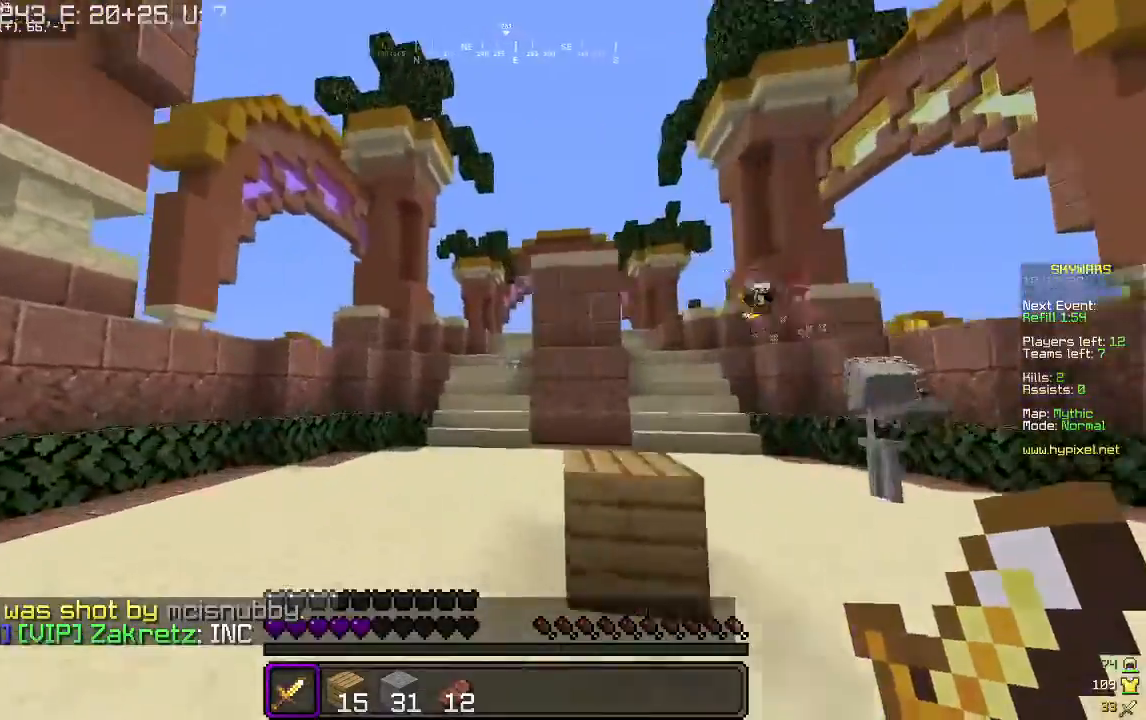
{"keys": ["d", "w"], "mouse": [], "events": [[67, "a", "up"], [433, "d", "down"]]}
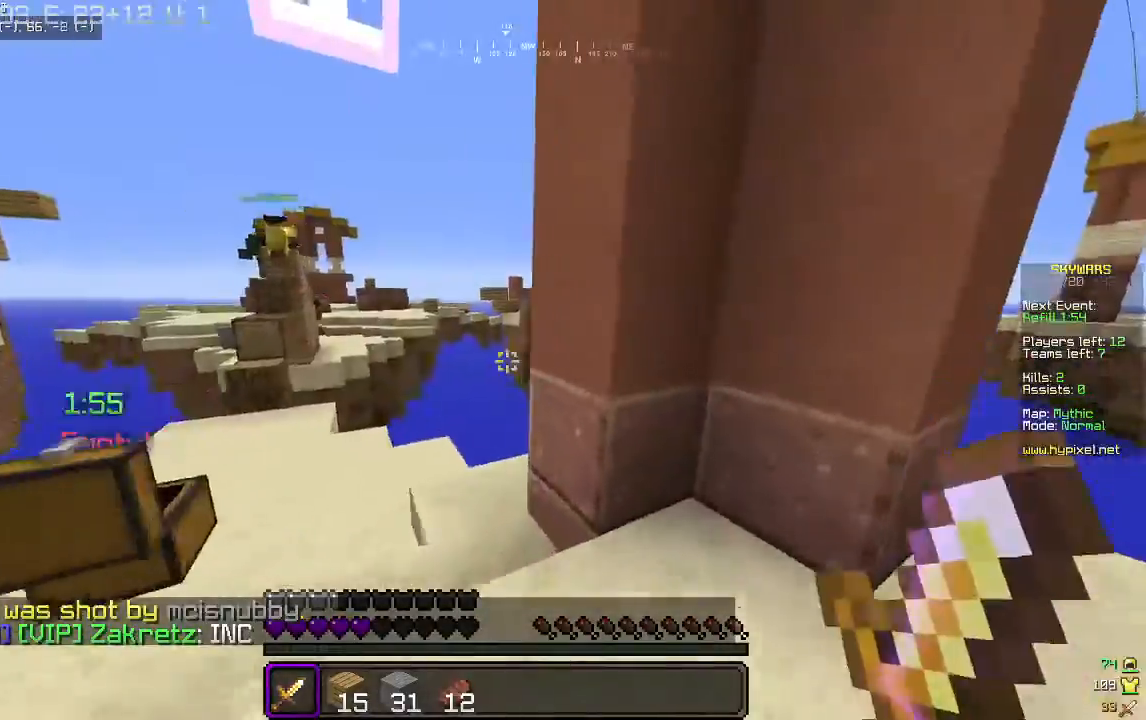
{"keys": ["w"], "mouse": [], "events": [[300, "d", "up"]]}
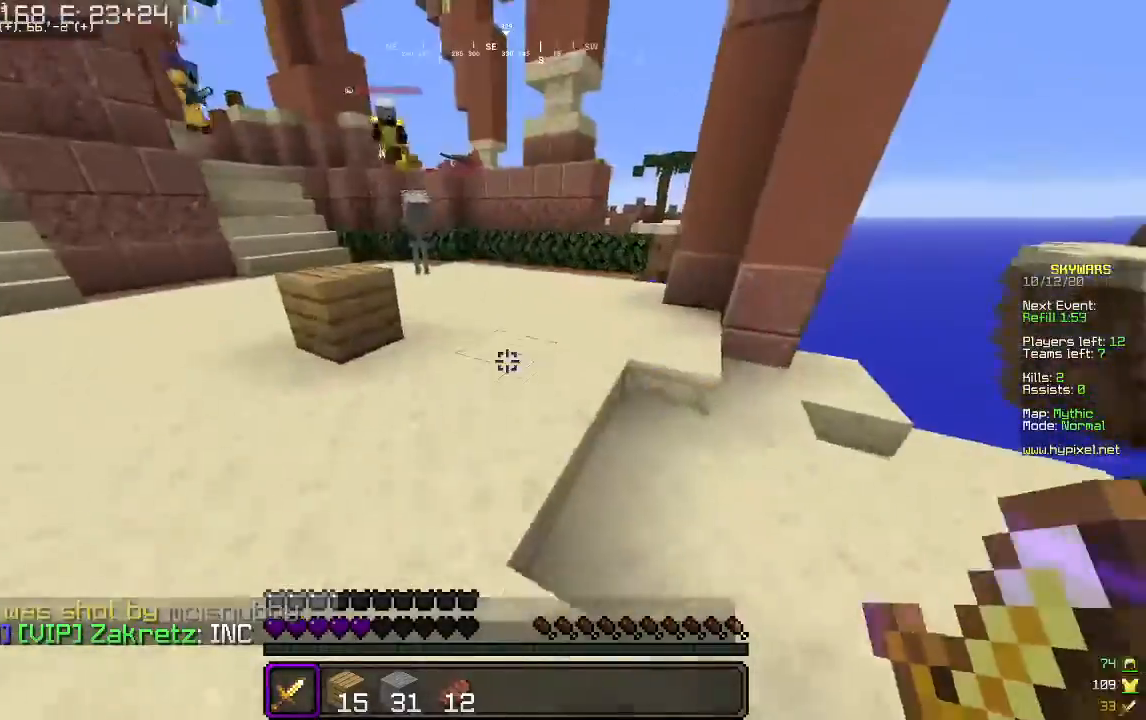
{"keys": ["a", "w"], "mouse": [], "events": [[400, "a", "down"]]}
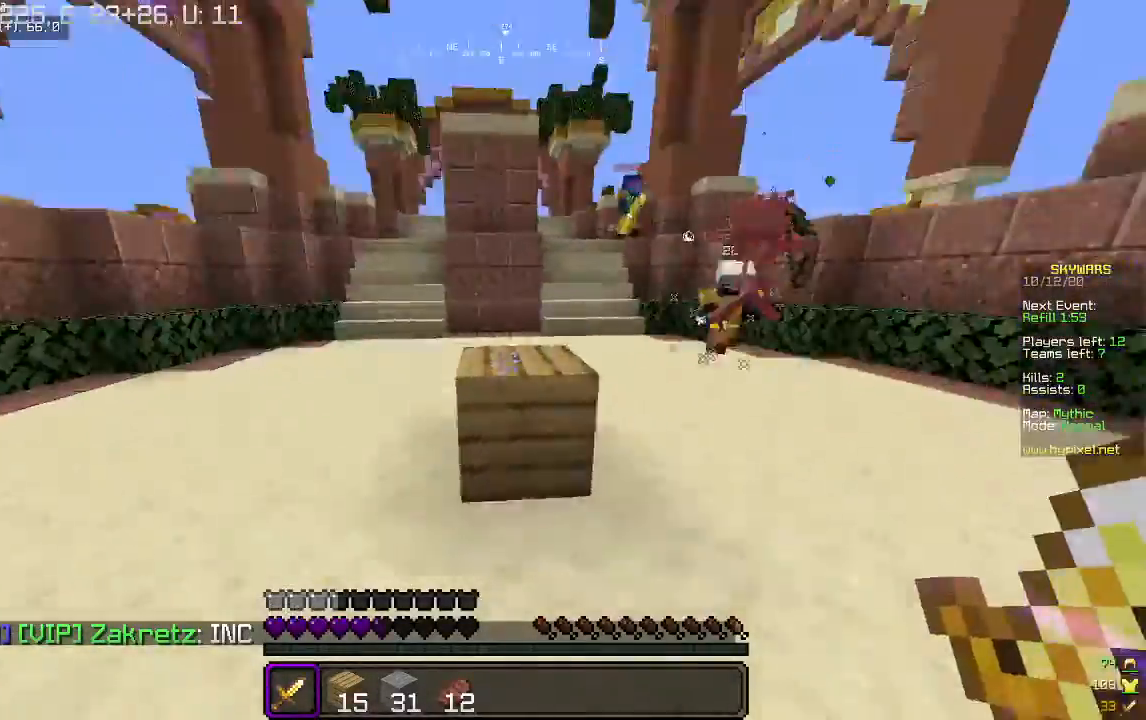
{"keys": ["a", "w"], "mouse": [], "events": []}
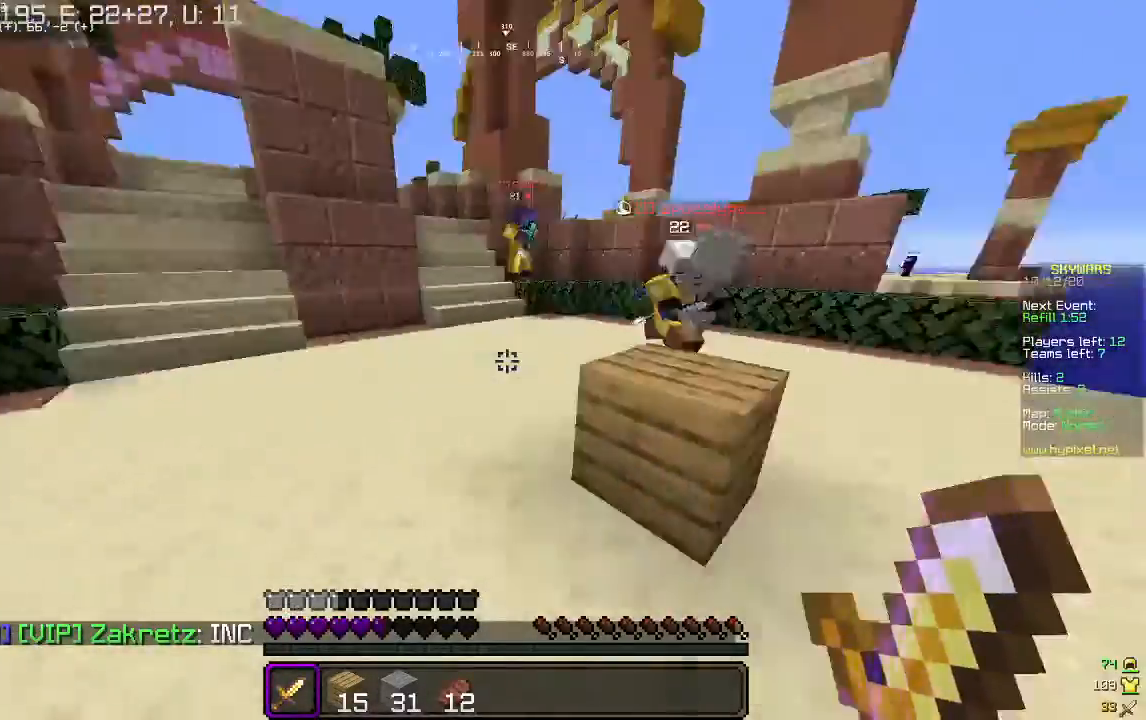
{"keys": ["a", "w"], "mouse": [], "events": []}
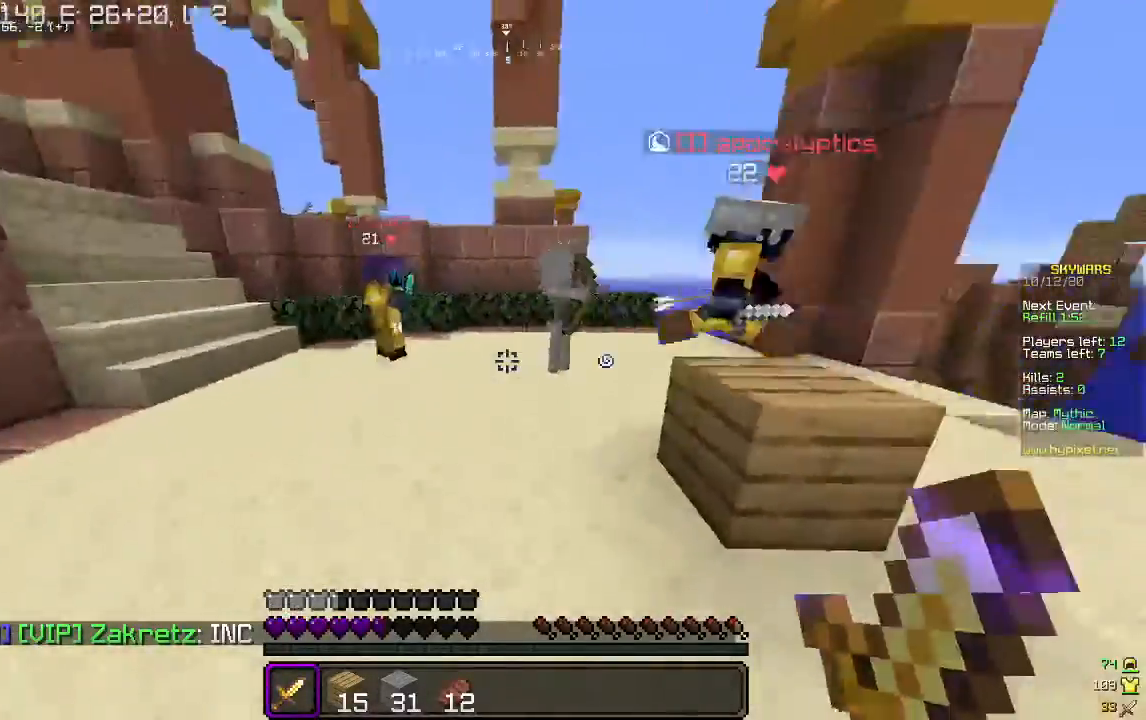
{"keys": ["a", "w"], "mouse": ["left"], "events": [[500, "mouse_left", "down"]]}